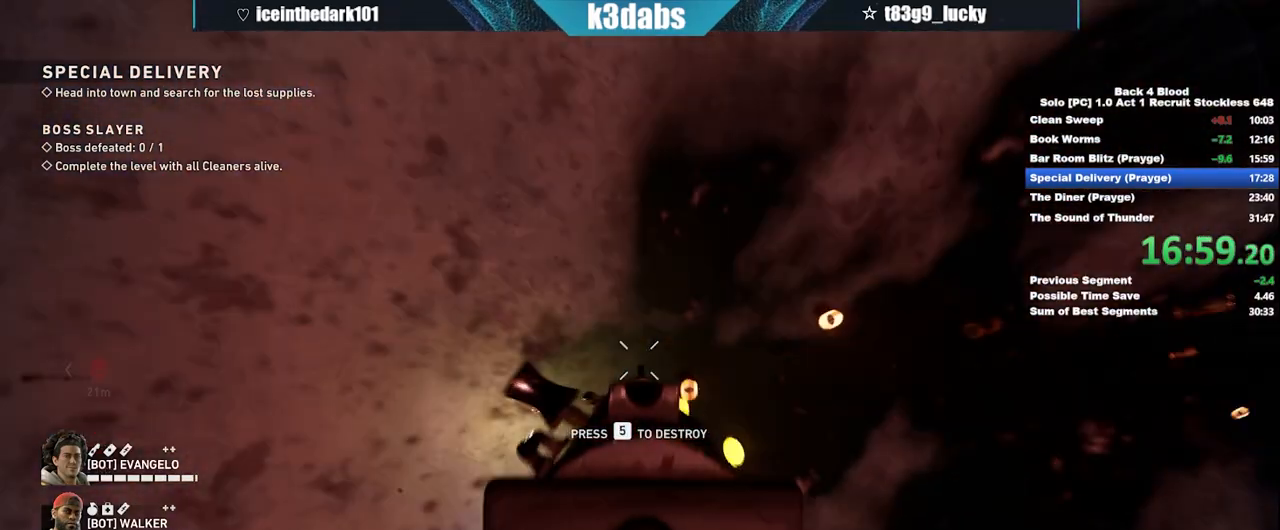
Gameplay with keyboard and mouse; each line is a JSON object with the keys and mouse buttons held at the frame after it. "events" lists presses ("down") and releases ("up") of "1", "2", "3", "4", "5", "a", "alt", "b", "c", "ctrl", "d", "e", "f", "g", "q", "r", "s", "shift", "space", "t", "tab", "tilde", "v", "w", "x", "z", "mouse_left", "mouse_wheel", "mouse_right", "mouse_mb4" and "mouse_mb5" between this image and that frame as [ms after this image, input, new state], when the widget could be followed in between. "mouse_left", "mouse_wheel", "mouse_right", "mouse_mb4", "mouse_mb5" = the "left", "wheel", "right", "mb4", "mb5" buttons of the "mouse" list. No other keys are recorded. "wheel" means that the mouse wheel is clicked or scrolled. Mouse movement is not recorded.
{"keys": ["w"], "mouse": ["left", "right"], "events": []}
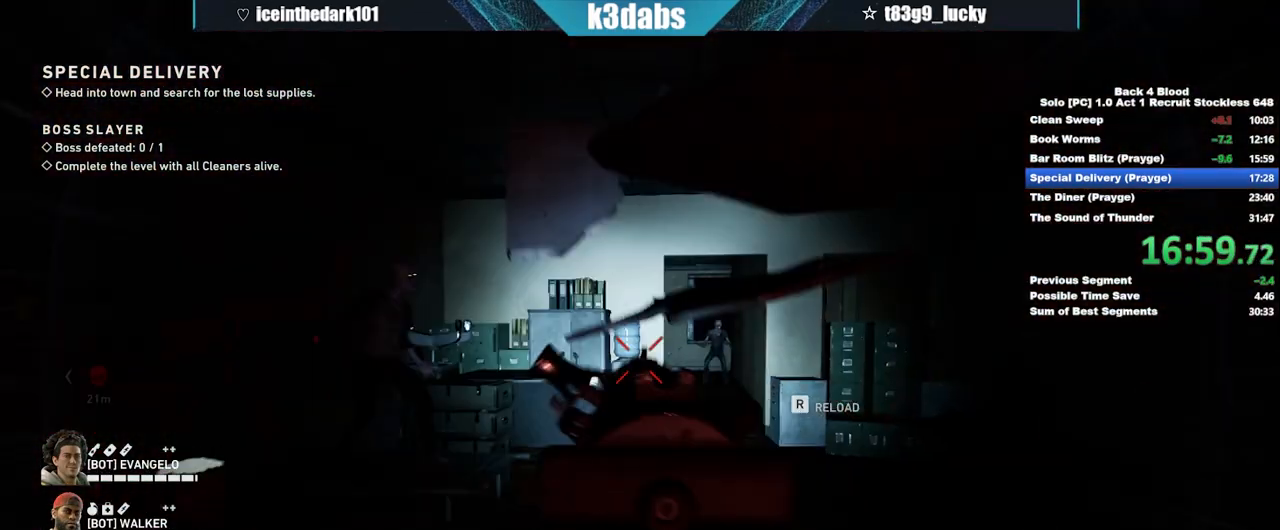
{"keys": ["shift", "w"], "mouse": [], "events": [[100, "mouse_left", "up"], [100, "mouse_right", "up"], [100, "r", "down"], [200, "r", "up"], [300, "shift", "down"]]}
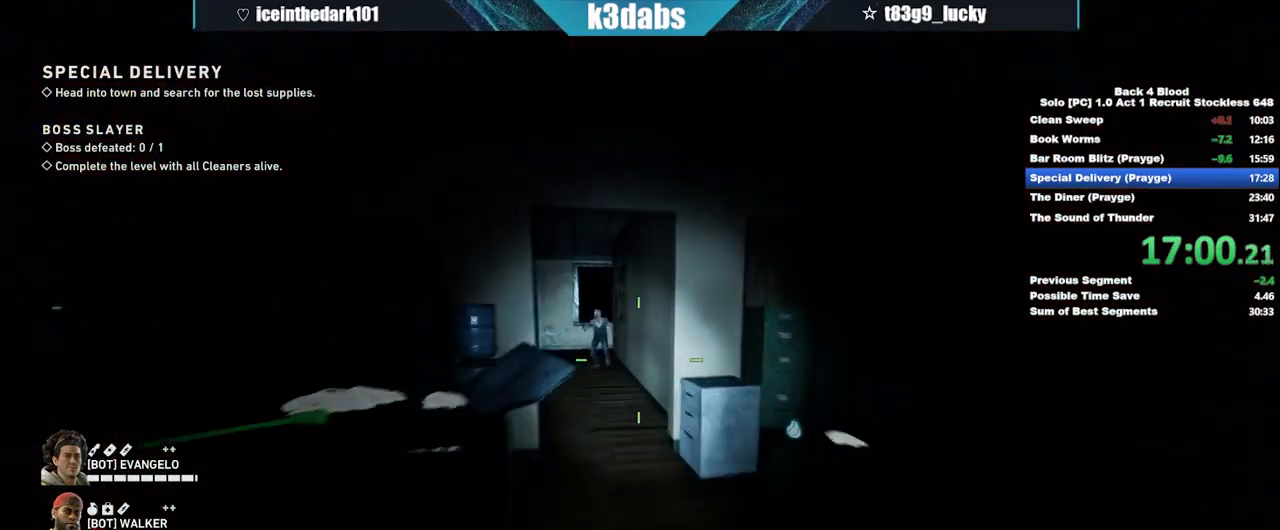
{"keys": ["shift", "w"], "mouse": [], "events": []}
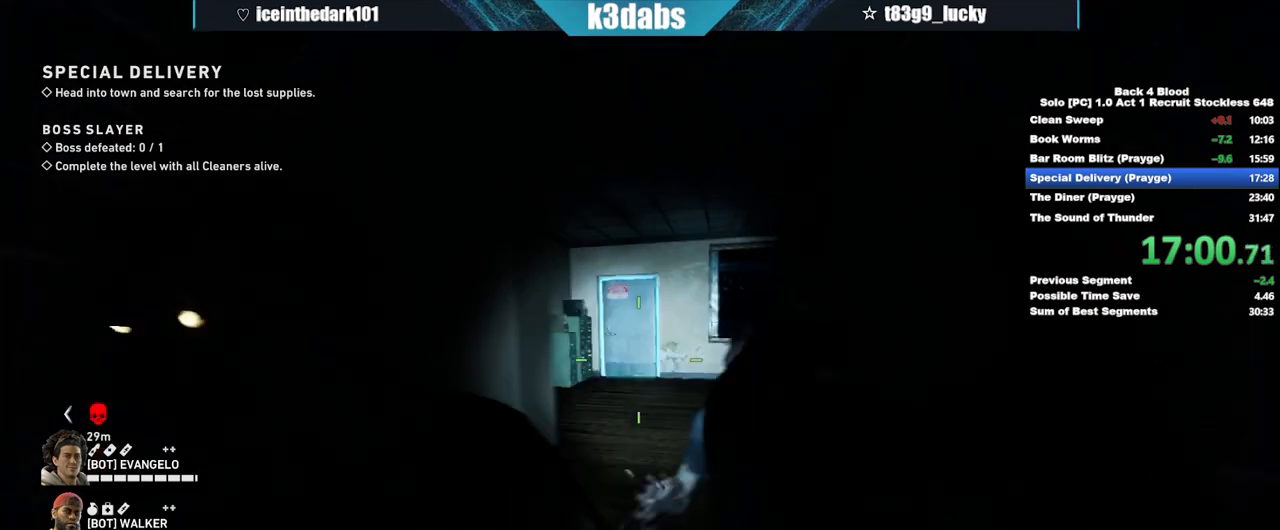
{"keys": ["shift", "w"], "mouse": [], "events": [[400, "a", "down"], [500, "a", "up"]]}
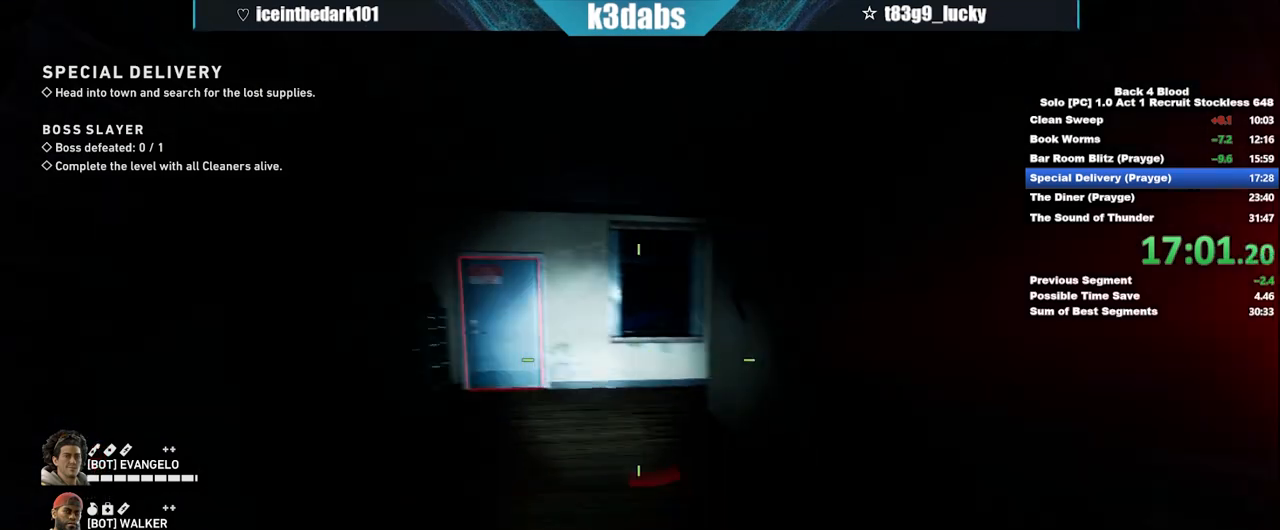
{"keys": ["shift", "w"], "mouse": [], "events": []}
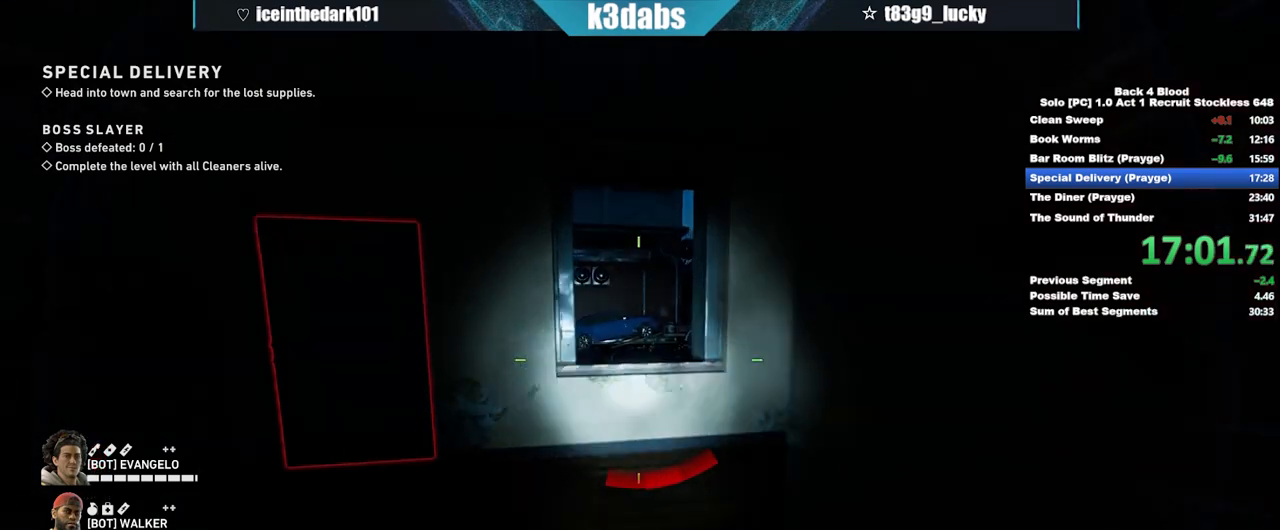
{"keys": ["c", "w"], "mouse": [], "events": [[100, "shift", "up"], [166, "space", "down"], [300, "space", "up"], [333, "c", "down"]]}
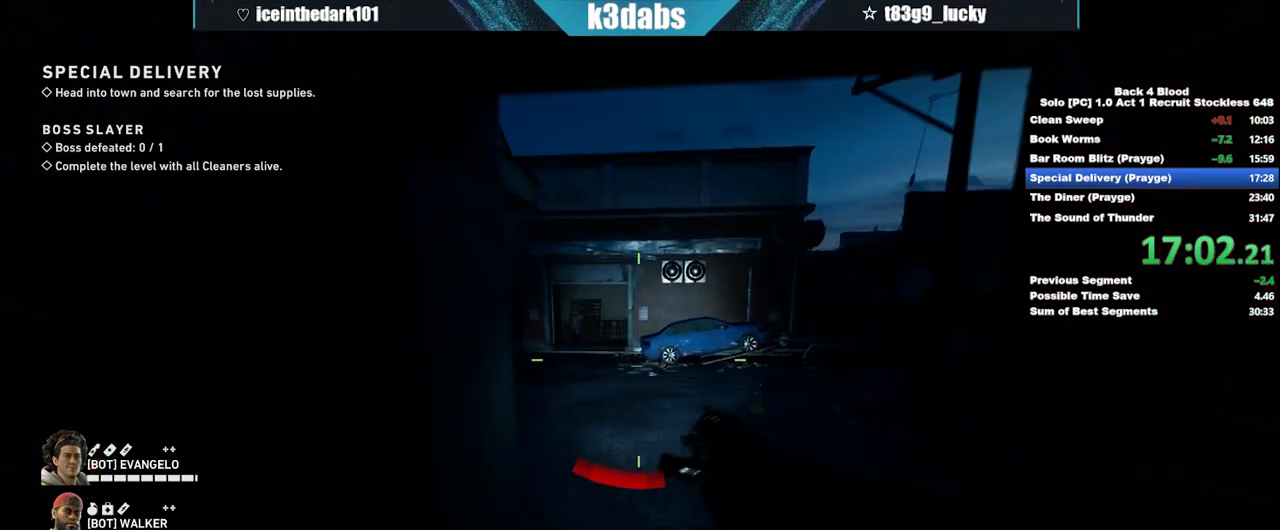
{"keys": ["a"], "mouse": [], "events": [[167, "a", "down"], [234, "c", "up"], [334, "w", "up"]]}
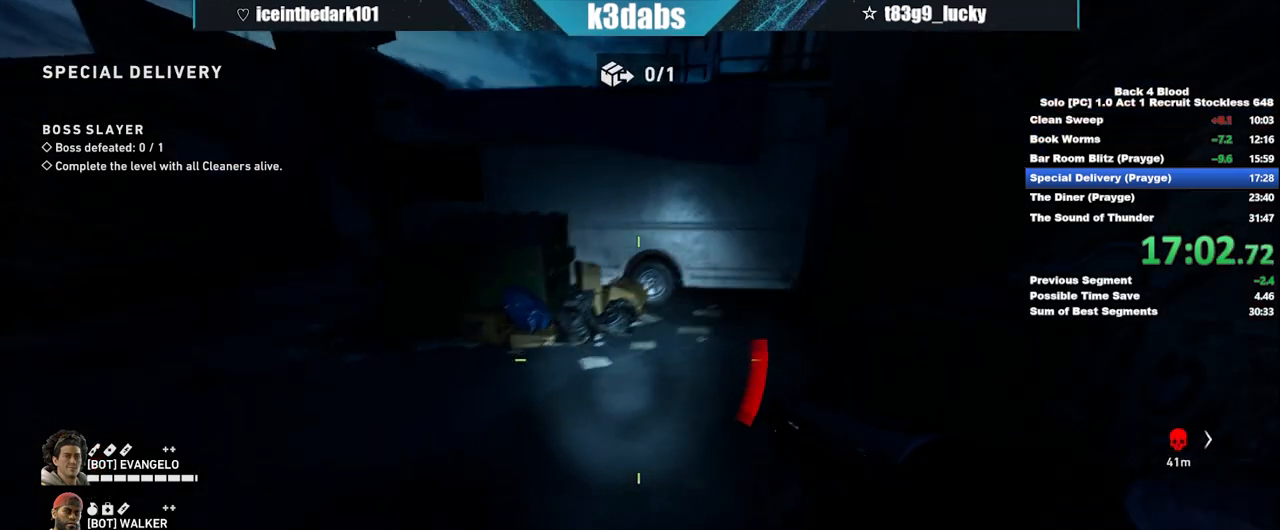
{"keys": ["a", "shift", "w"], "mouse": [], "events": [[100, "w", "down"], [233, "shift", "down"]]}
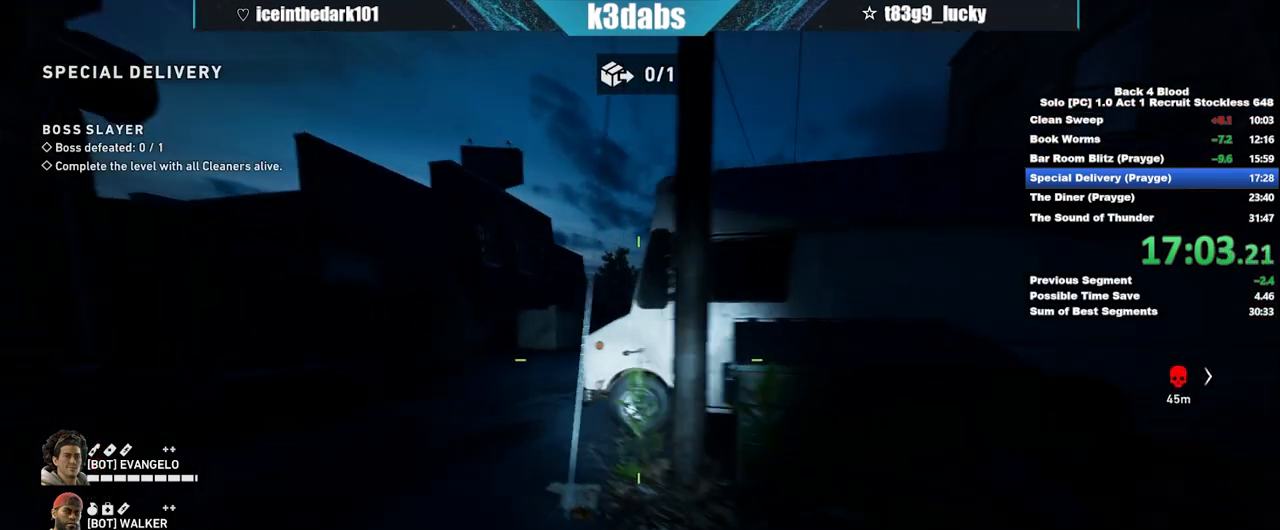
{"keys": ["shift", "w"], "mouse": [], "events": [[501, "a", "up"]]}
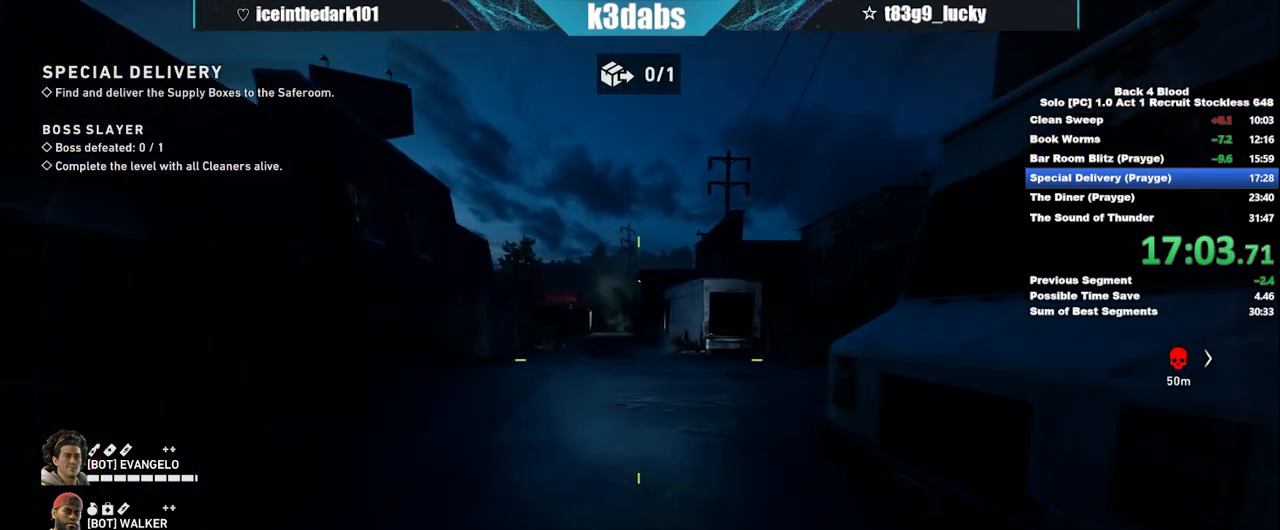
{"keys": ["w"], "mouse": [], "events": [[166, "shift", "up"], [166, "space", "down"], [267, "a", "down"], [367, "space", "up"], [400, "a", "up"]]}
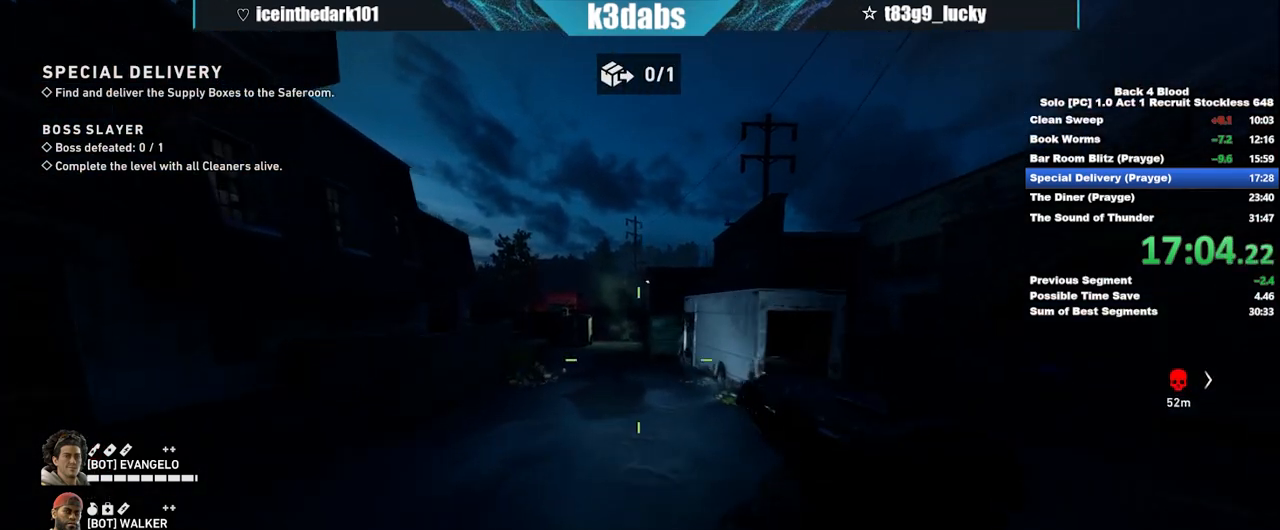
{"keys": ["d", "w"], "mouse": [], "events": [[234, "d", "down"]]}
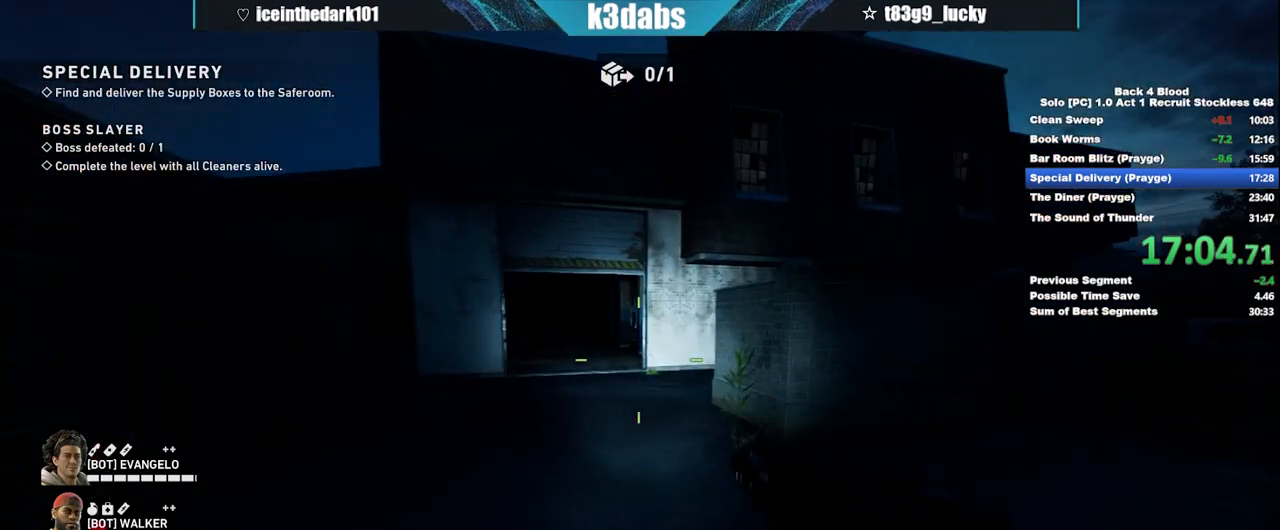
{"keys": ["shift", "w"], "mouse": [], "events": [[400, "d", "up"], [400, "shift", "down"]]}
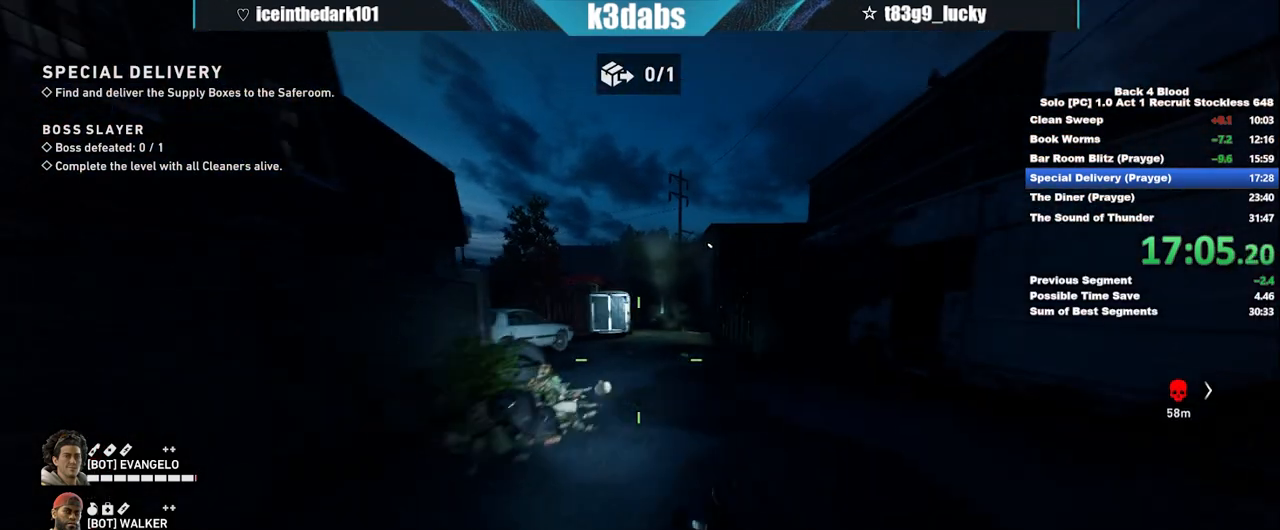
{"keys": ["w"], "mouse": [], "events": [[67, "shift", "up"], [67, "space", "down"], [334, "space", "up"]]}
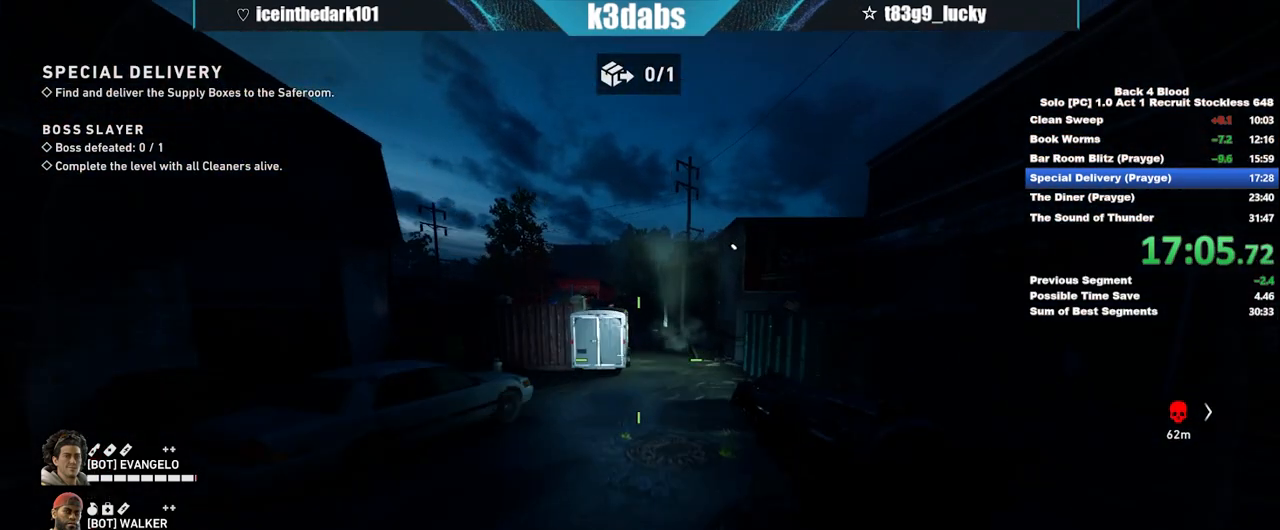
{"keys": ["shift", "w"], "mouse": [], "events": [[367, "shift", "down"]]}
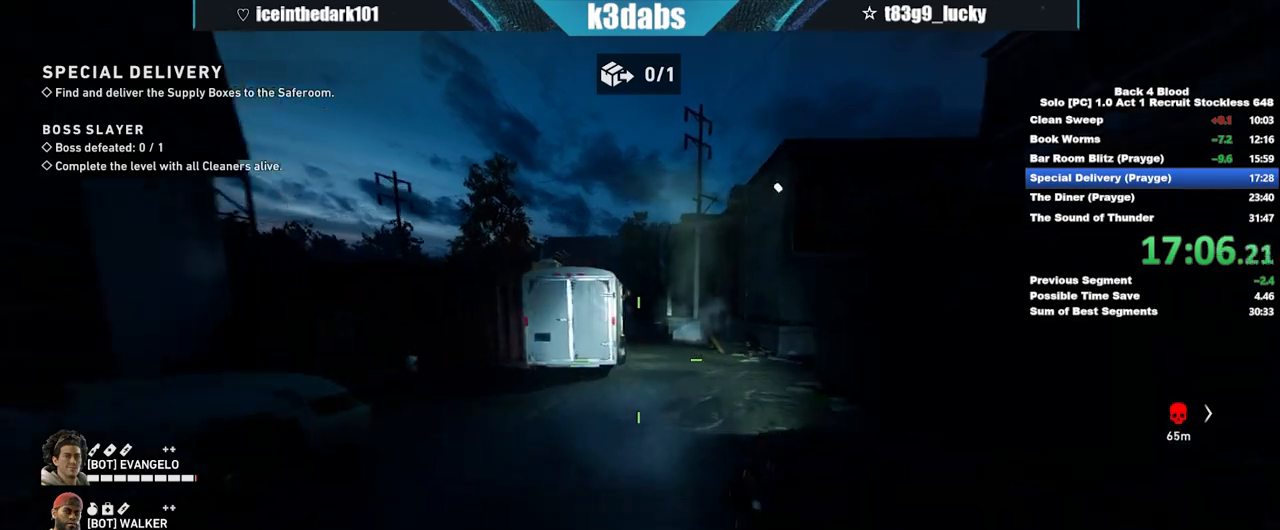
{"keys": ["w"], "mouse": [], "events": [[67, "shift", "up"], [67, "space", "down"], [200, "d", "down"], [267, "space", "up"], [334, "w", "up"], [434, "w", "down"], [501, "d", "up"]]}
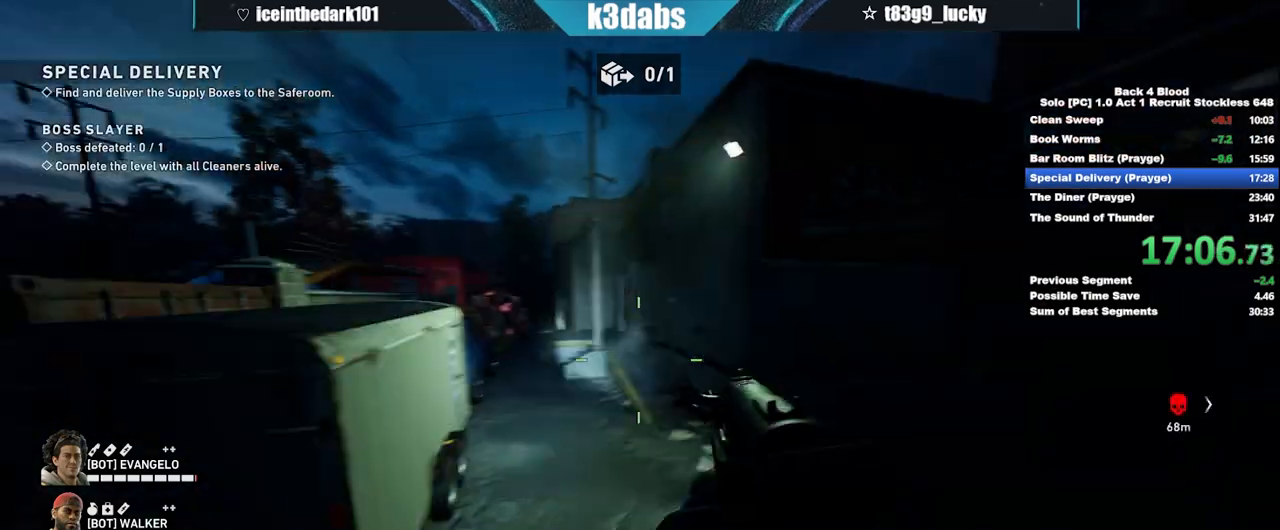
{"keys": ["shift", "w"], "mouse": [], "events": [[333, "shift", "down"]]}
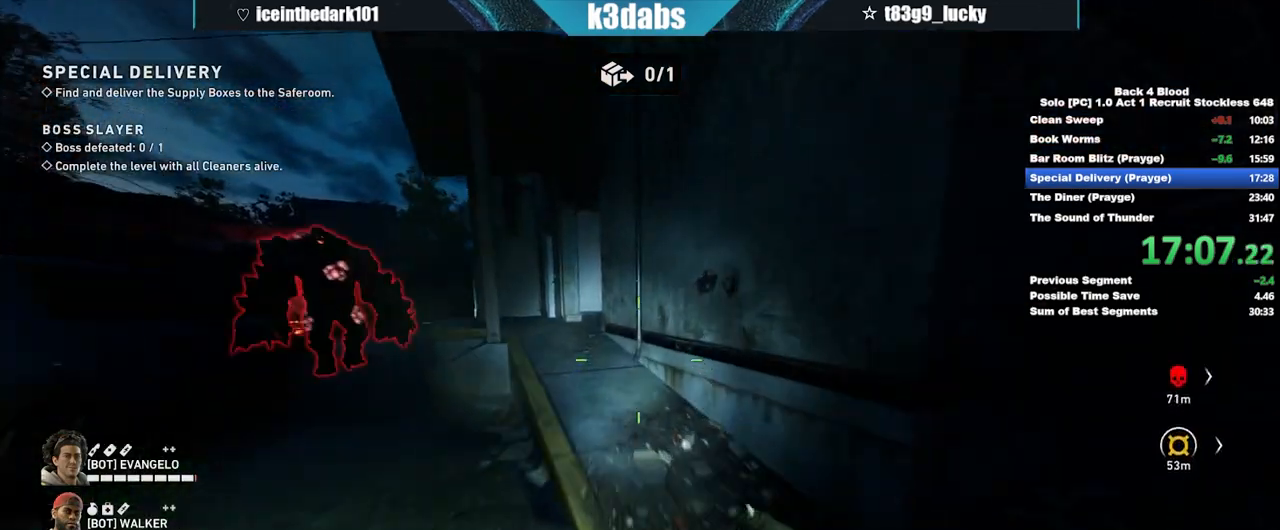
{"keys": ["shift", "w"], "mouse": [], "events": []}
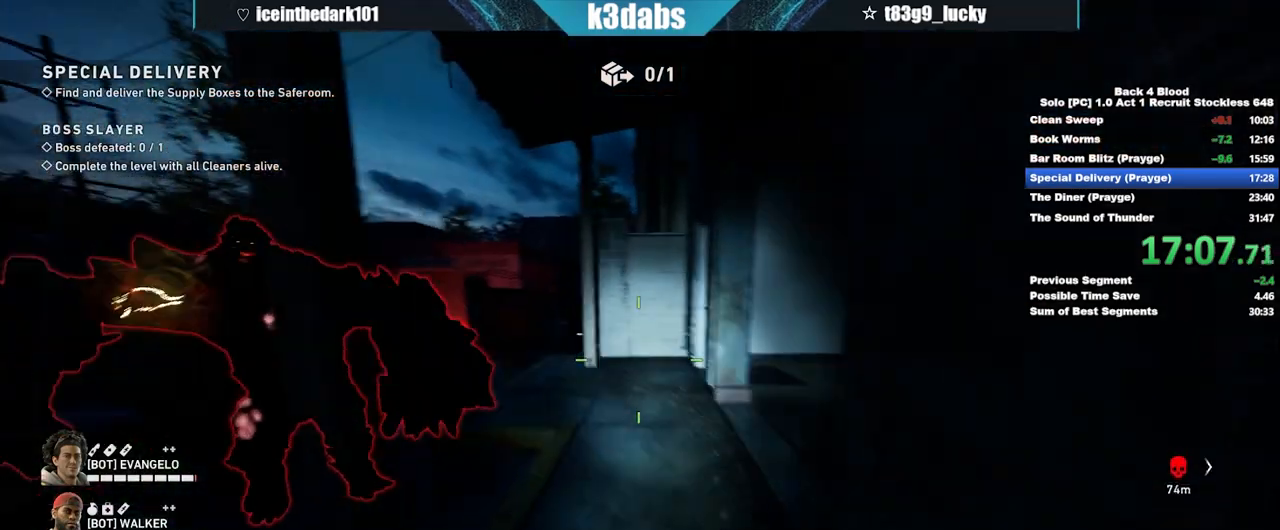
{"keys": ["space", "w"], "mouse": [], "events": [[433, "shift", "up"], [433, "space", "down"]]}
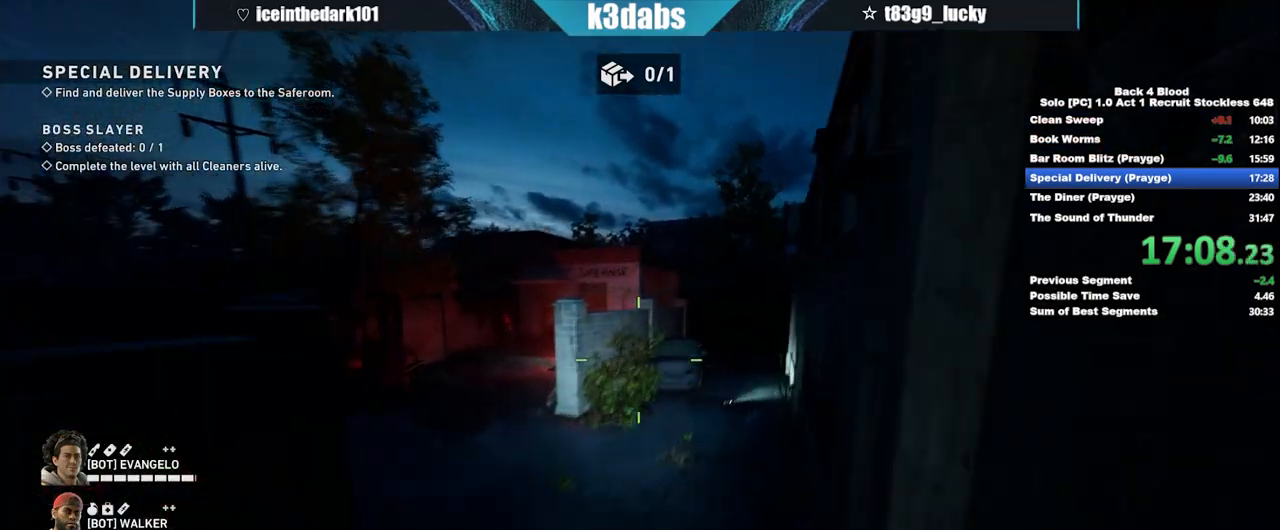
{"keys": ["w"], "mouse": [], "events": [[134, "d", "down"], [134, "space", "up"], [267, "d", "up"]]}
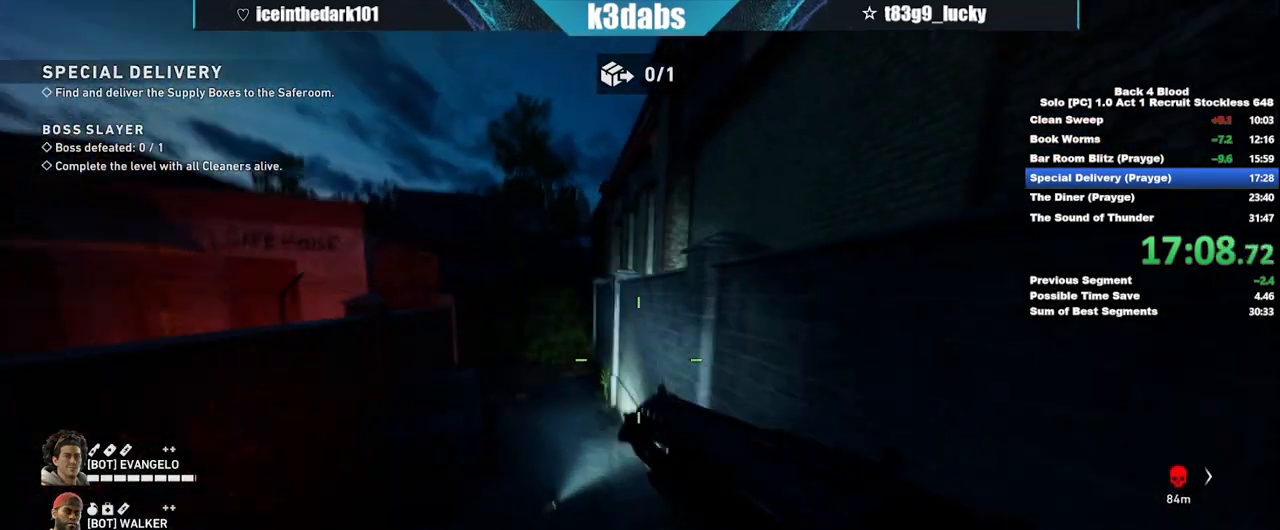
{"keys": ["shift", "w"], "mouse": [], "events": [[333, "shift", "down"]]}
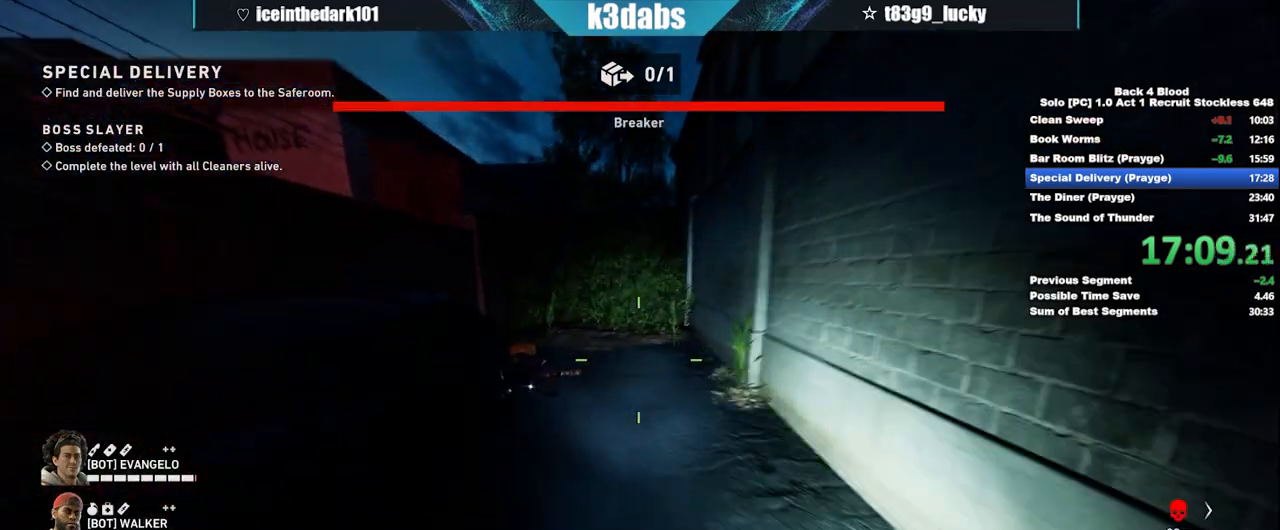
{"keys": ["w"], "mouse": [], "events": [[34, "shift", "up"], [34, "space", "down"], [167, "space", "up"]]}
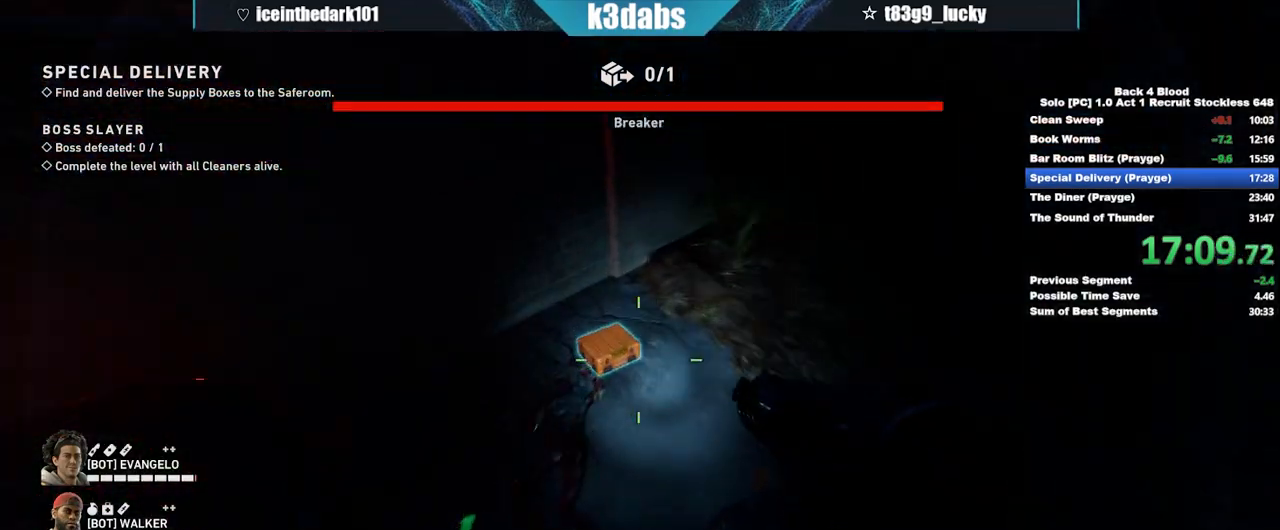
{"keys": ["w"], "mouse": [], "events": [[233, "e", "down"], [267, "e", "up"]]}